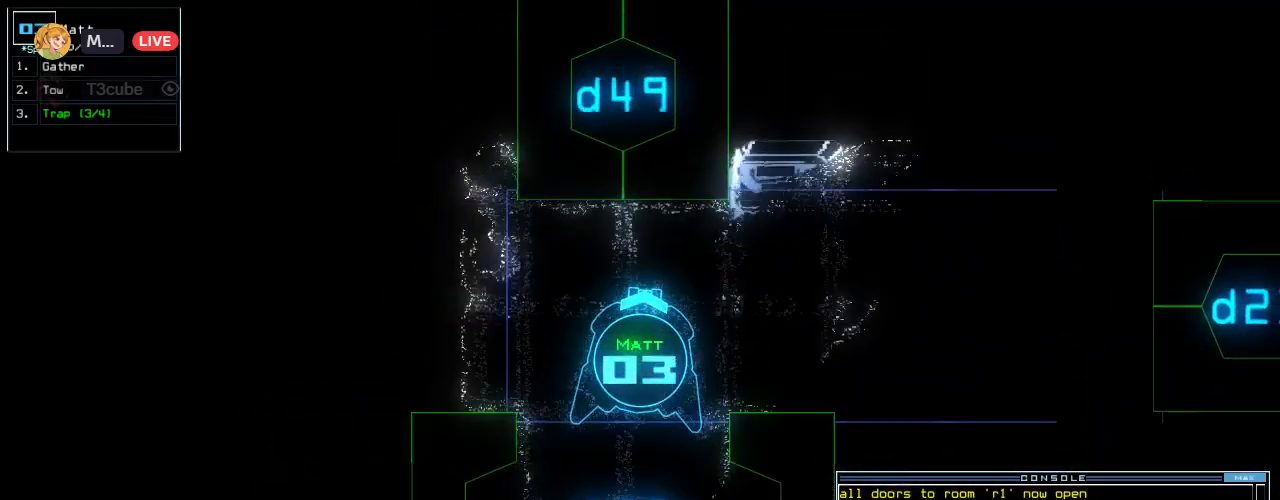
Gameplay with keyboard; each line is a JSON object with the keys held at the frame after it. "events" lists presses ("down") and releases ("up") of ".", "0", "1", "2", "3", "4", "6", "7", "8", "9", "a", "b", "backspace", "c", "caps_lock", "comma", "ctrl_l", "ctrl_r", "d", "down", "e", "equals", "escape", "f", "f8", "g", "h", "i", "j", "k", "l", "left", "m", "minus", "n", "o", "p", "q", "quote", "r", "return", "right", "s", "semicolon", "shift_l", "shift_r", "space", "tab", "tilde", "u", "up", "v", "w", "x", "y" and "z" between this image and that frame as [ms after this image, input, new state], when the widget could be followed in between. No other keys are recorded. Mouse input is not recorded. Not read: 5 other_keys t.
{"keys": [], "events": [[320, "up", "up"], [400, "space", "down"], [500, "space", "up"]]}
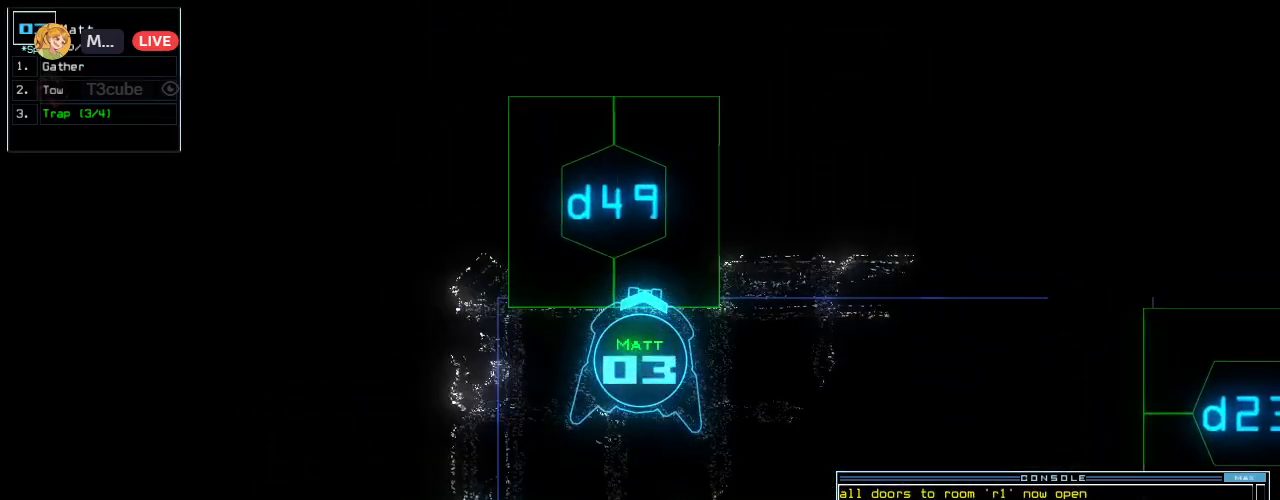
{"keys": ["up"], "events": [[120, "up", "down"]]}
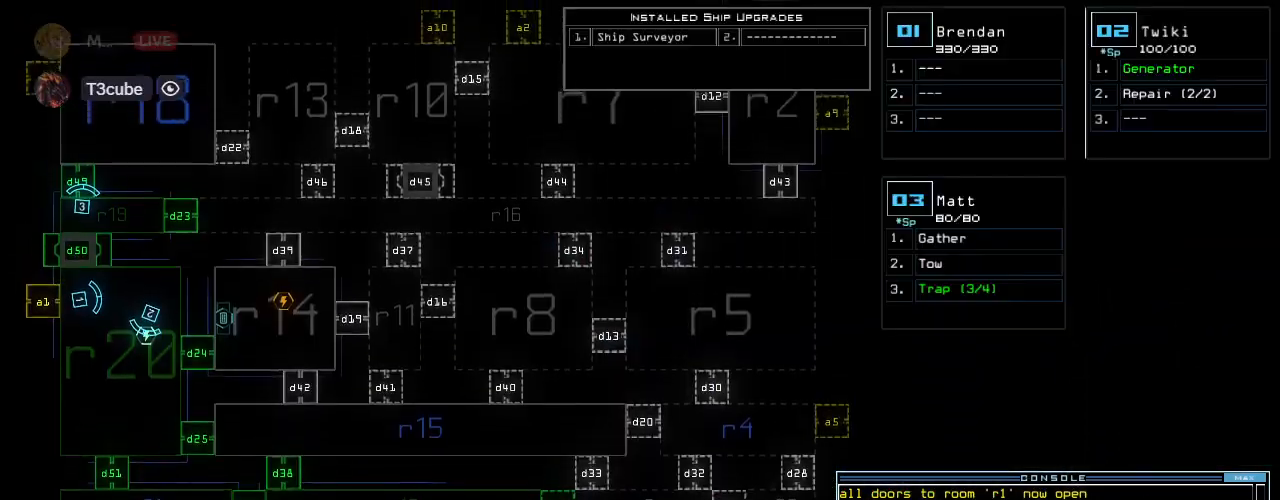
{"keys": [], "events": [[200, "space", "down"], [220, "up", "up"], [300, "space", "up"], [380, "d", "down"], [460, "d", "up"]]}
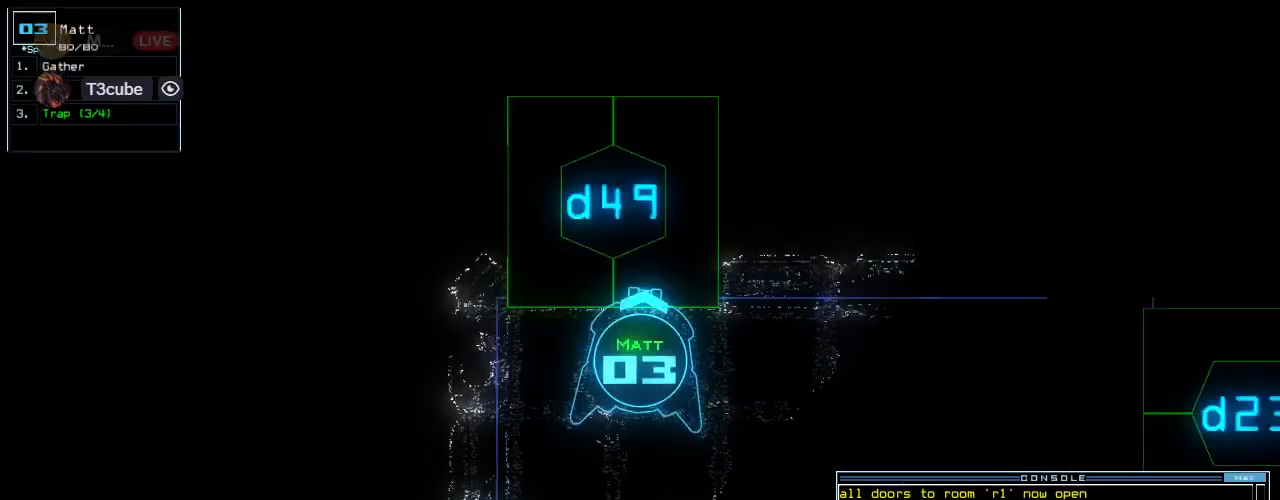
{"keys": ["9"], "events": [[340, "4", "down"], [440, "4", "up"], [460, "9", "down"]]}
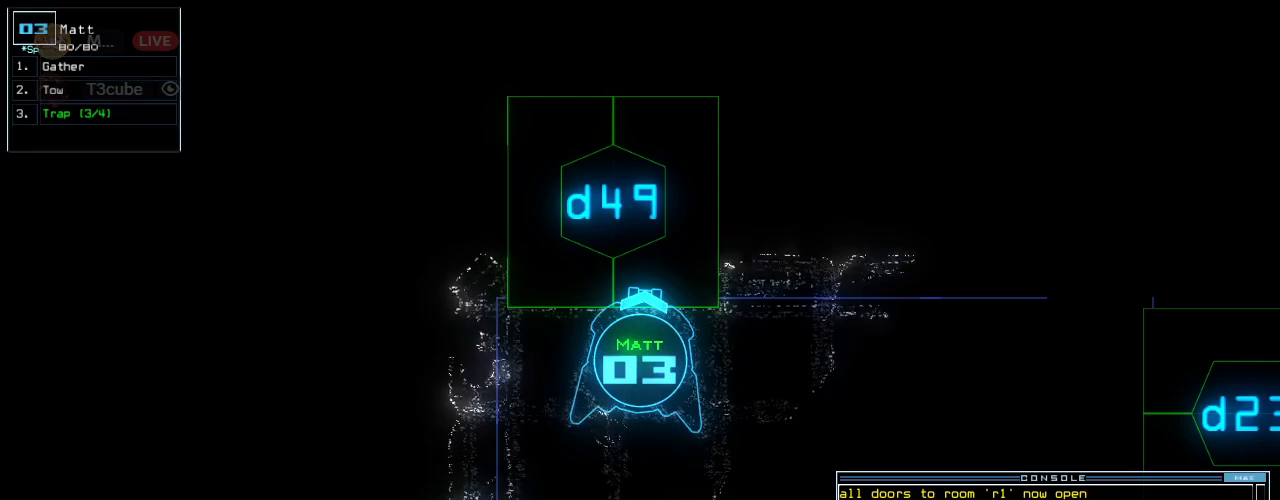
{"keys": [], "events": [[40, "9", "up"], [320, "return", "down"], [400, "return", "up"]]}
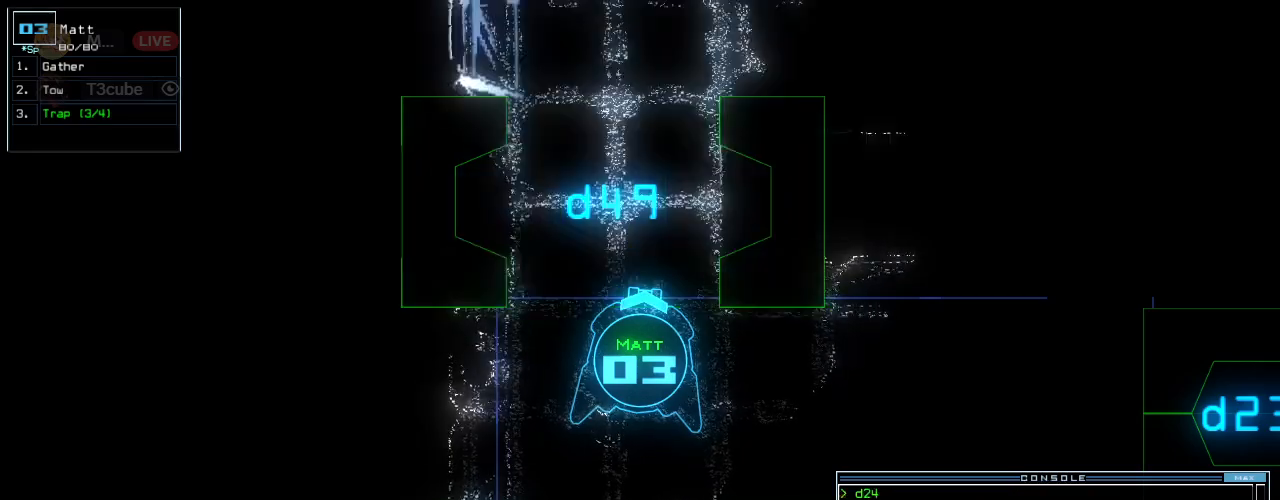
{"keys": [], "events": [[40, "up", "down"], [180, "left", "down"], [260, "left", "up"], [280, "right", "down"], [420, "right", "up"], [480, "up", "up"]]}
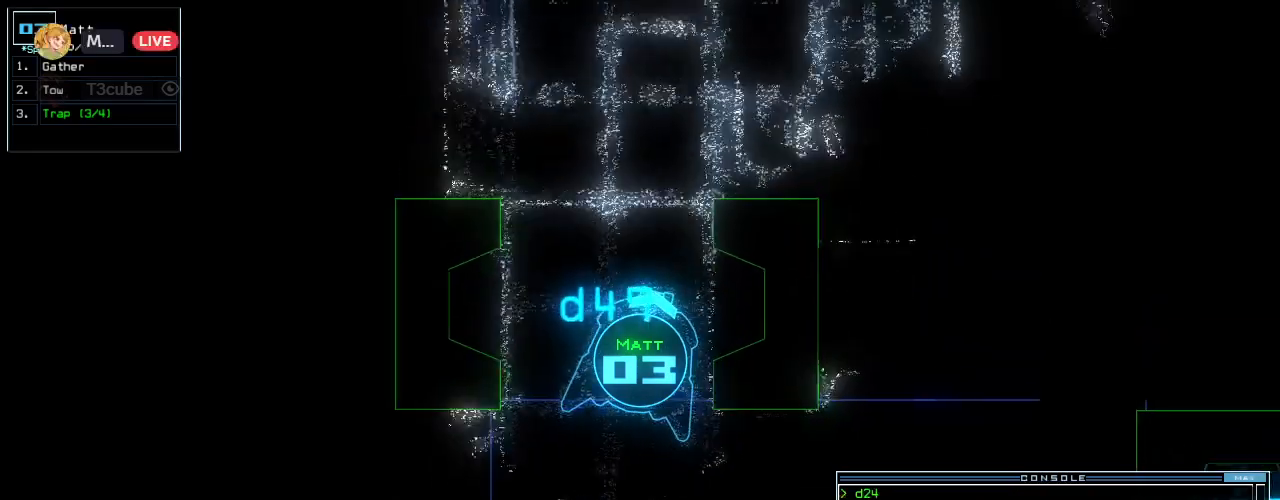
{"keys": [], "events": [[220, "up", "down"], [280, "up", "up"]]}
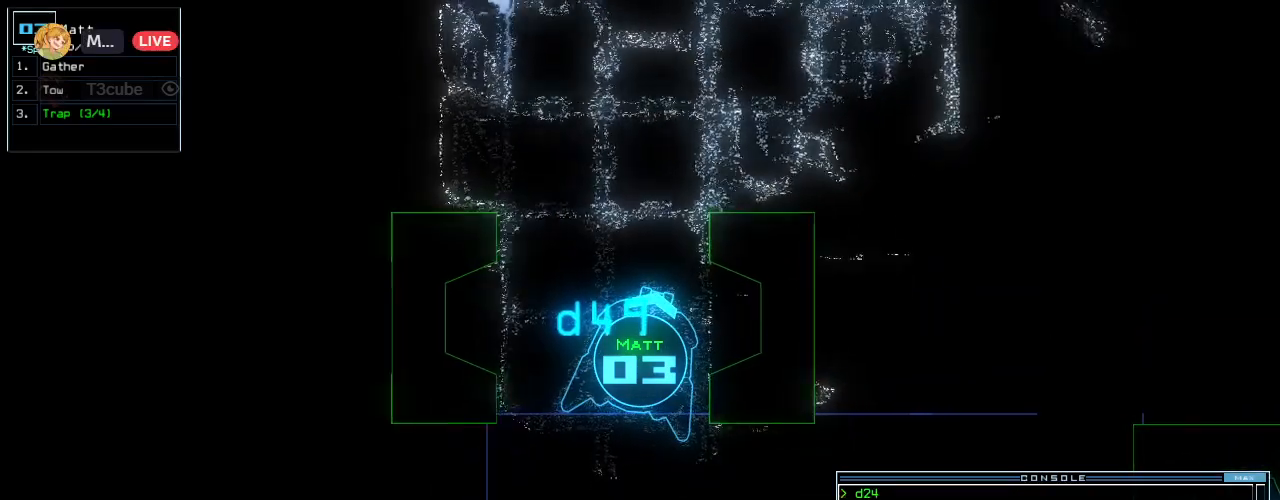
{"keys": ["up"], "events": [[20, "up", "down"], [120, "up", "up"], [240, "left", "down"], [340, "left", "up"], [500, "up", "down"]]}
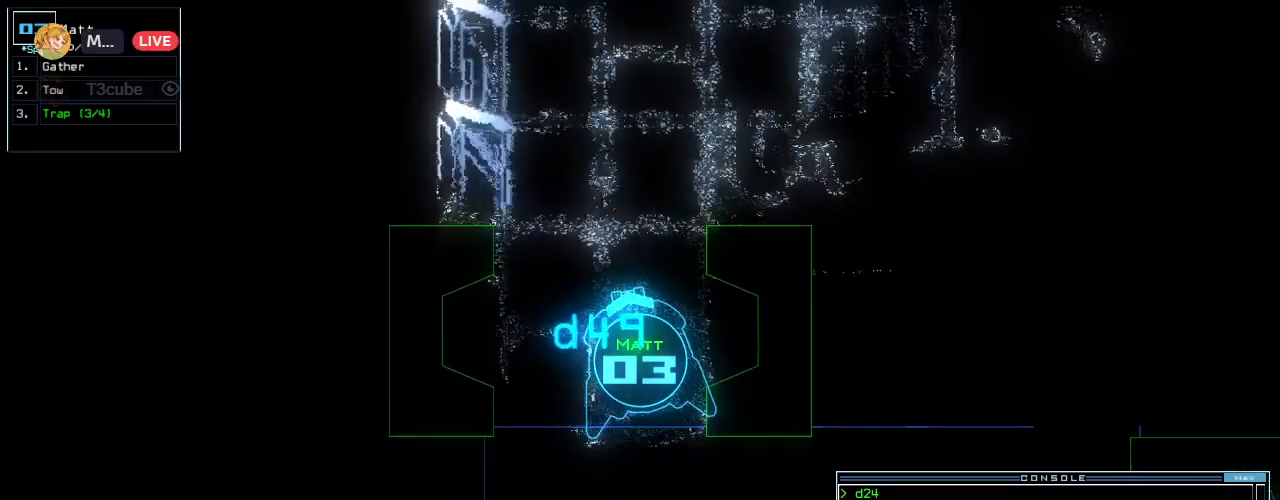
{"keys": ["up"], "events": [[100, "up", "up"], [160, "up", "down"]]}
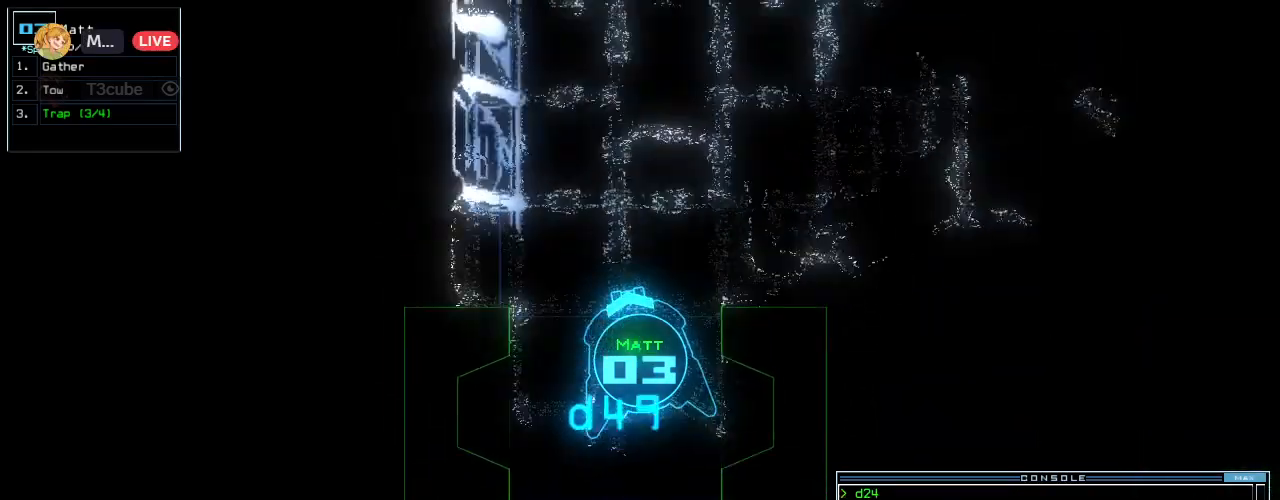
{"keys": ["up"], "events": [[60, "right", "down"], [200, "right", "up"]]}
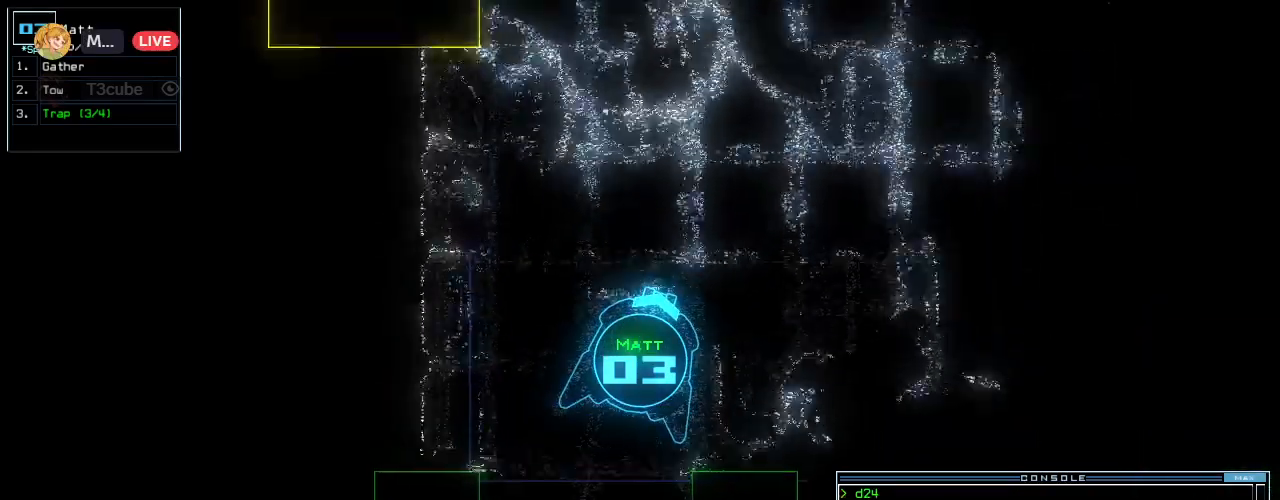
{"keys": ["up"], "events": [[220, "left", "down"], [300, "left", "up"]]}
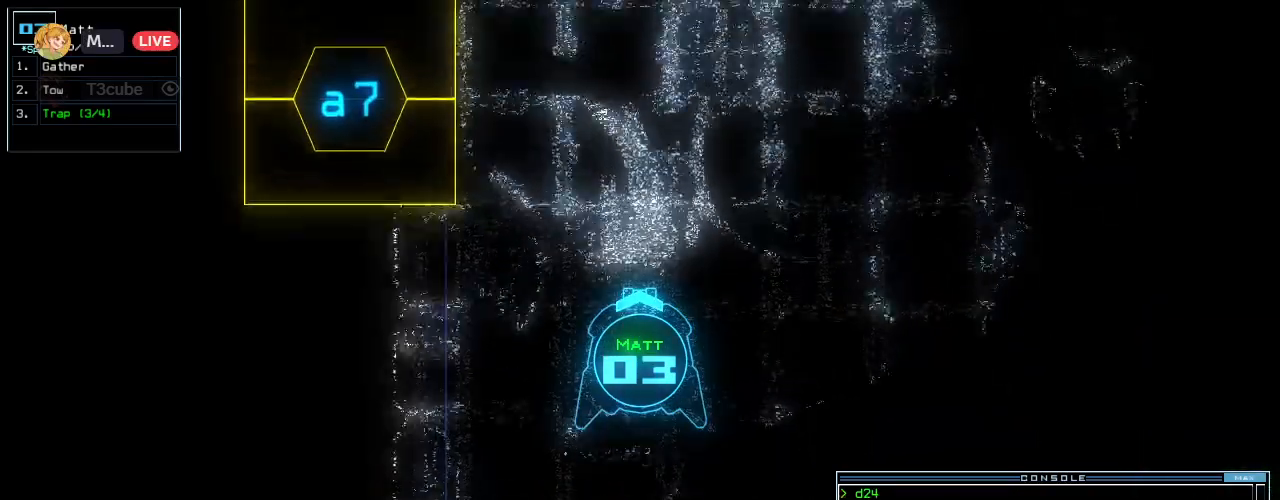
{"keys": ["up"], "events": [[160, "right", "down"], [240, "right", "up"], [380, "right", "down"], [460, "right", "up"]]}
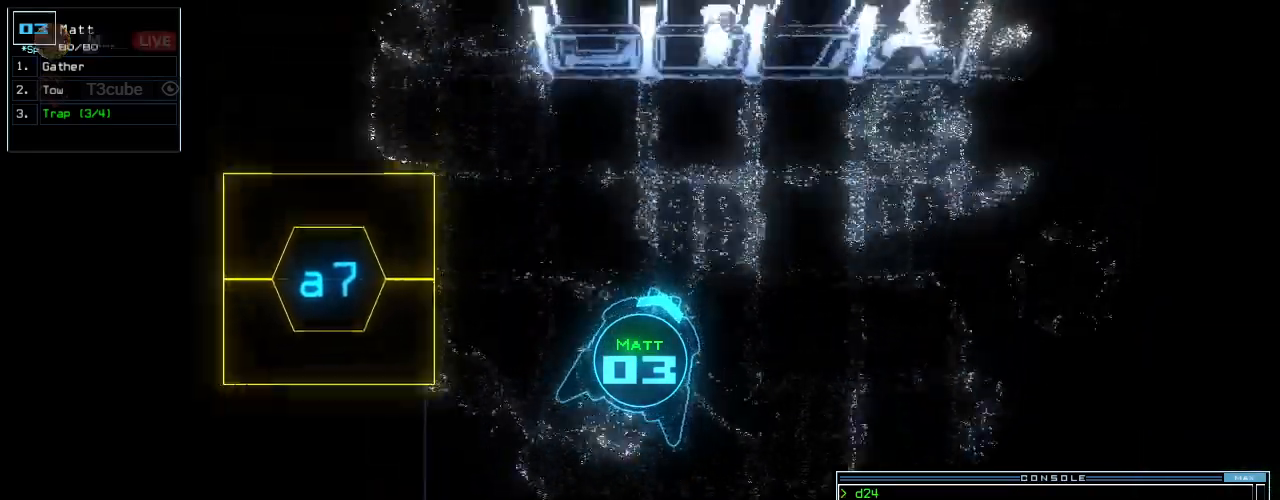
{"keys": ["up"], "events": [[100, "right", "down"], [500, "right", "up"]]}
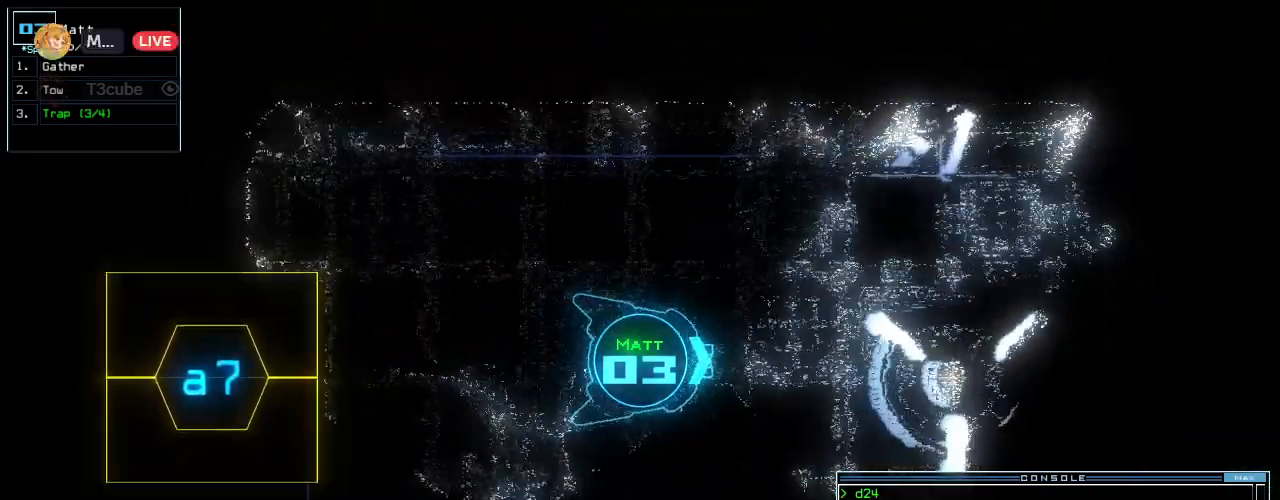
{"keys": ["up"], "events": []}
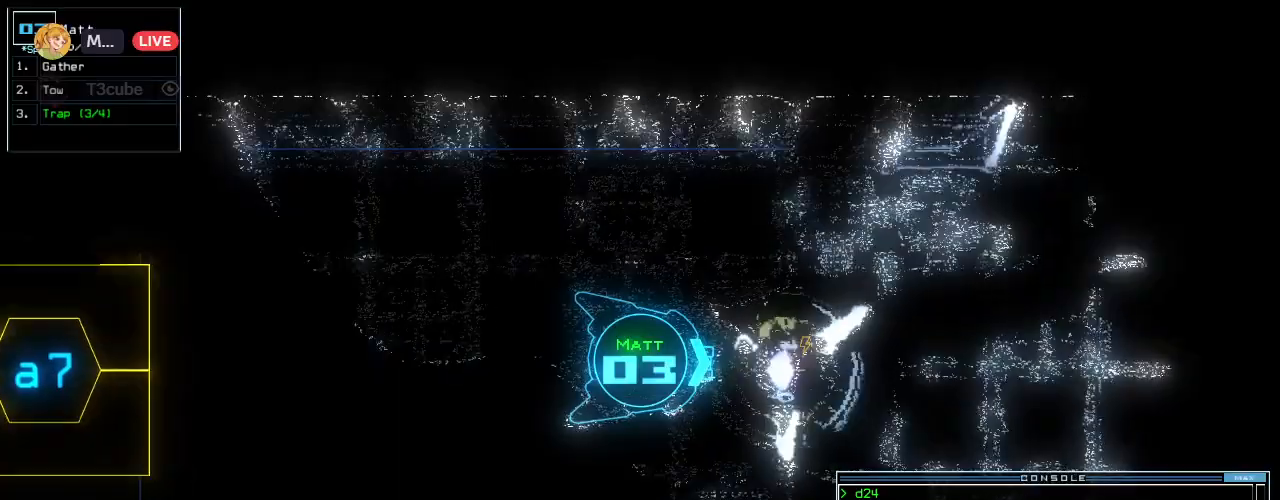
{"keys": ["right", "up"], "events": [[360, "right", "down"]]}
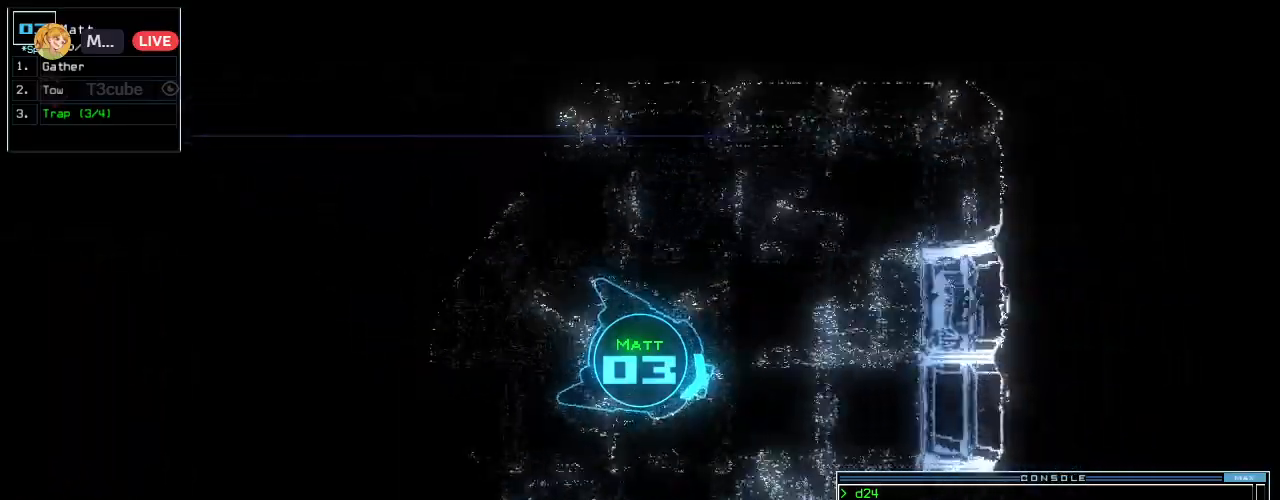
{"keys": ["right", "up"], "events": [[360, "right", "up"], [460, "right", "down"]]}
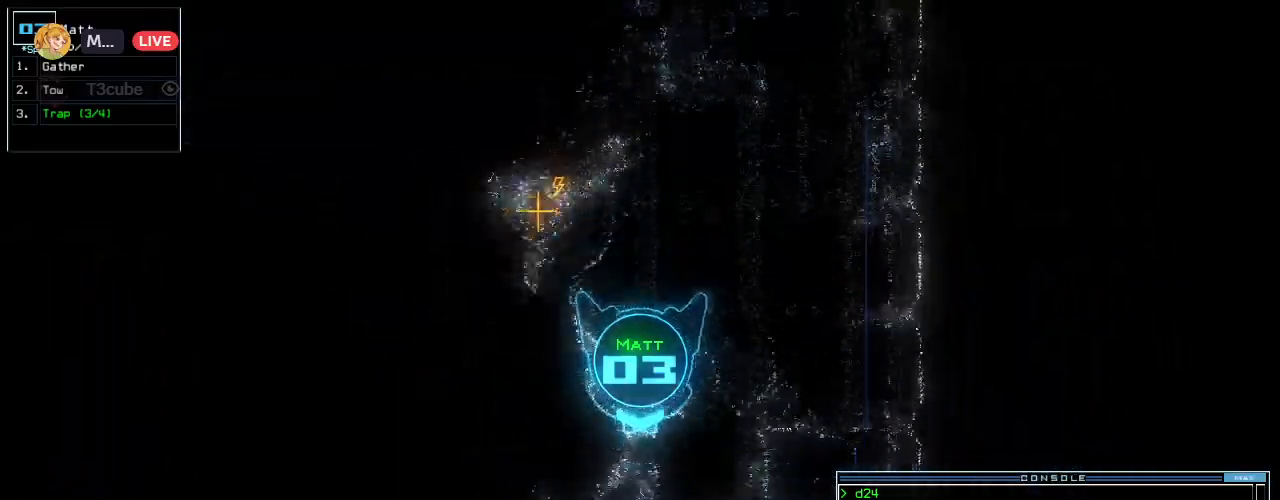
{"keys": ["up"]}
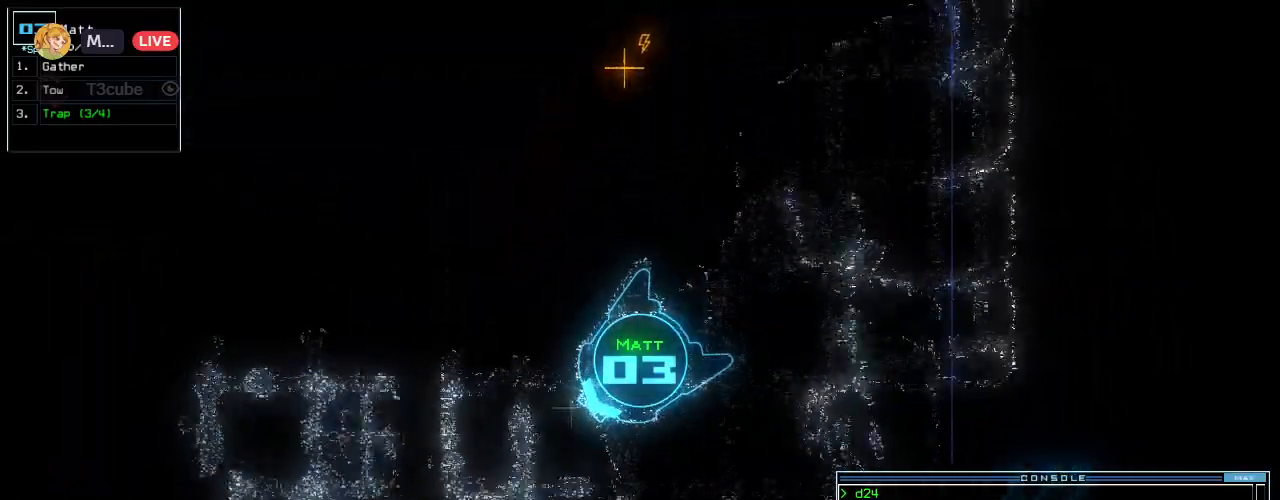
{"keys": ["right", "up"]}
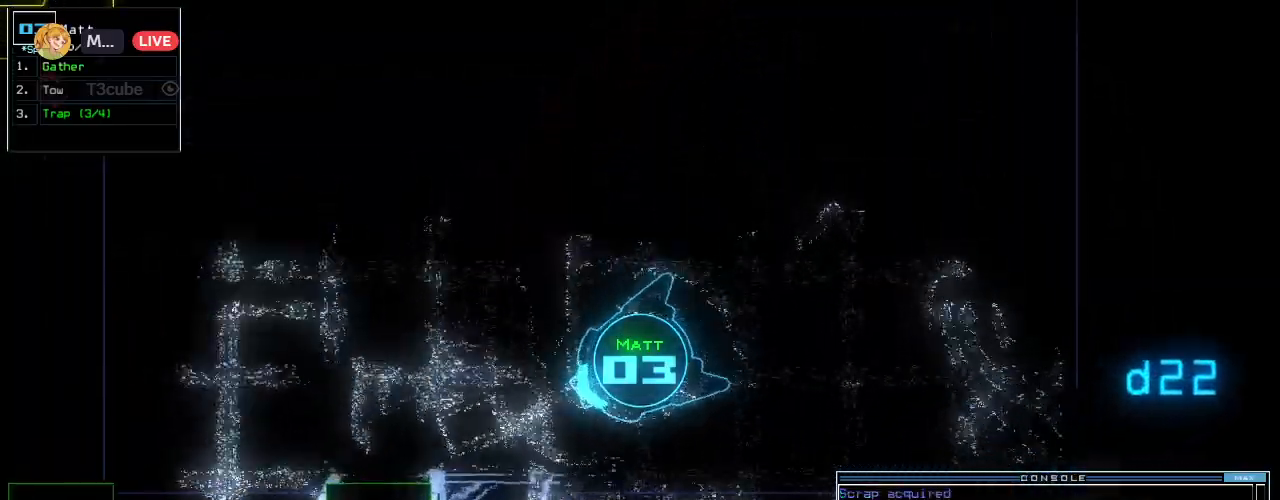
{"keys": ["up"], "events": [[180, "right", "up"]]}
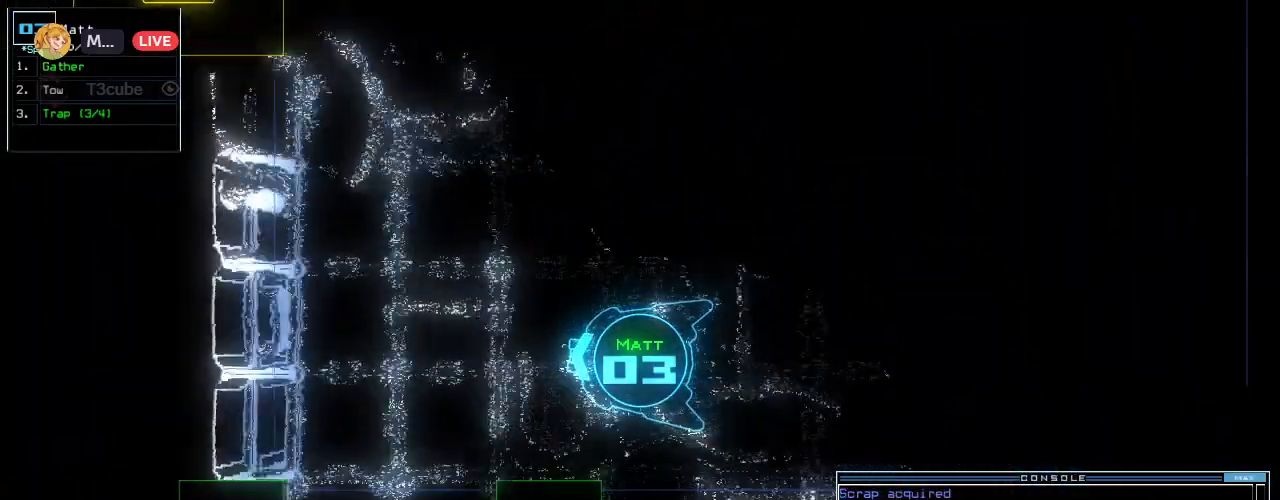
{"keys": ["left", "up"]}